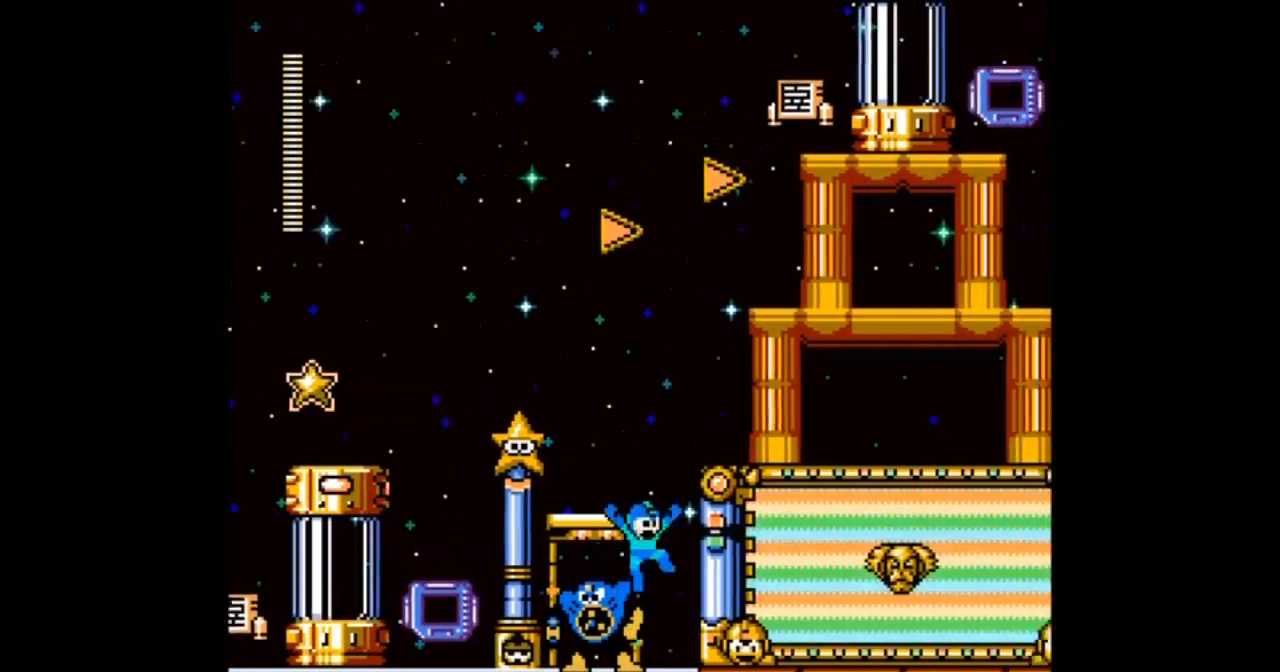
Gameplay with a controller; each line is a JSON object with the inputs held at the frame after it. "events" lists button and stick changes between this image and that frame as [ms after this image, input, new state], when the widget could be followed in between. Not read: L3 R3 START.
{"buttons": ["DPAD_RIGHT"]}
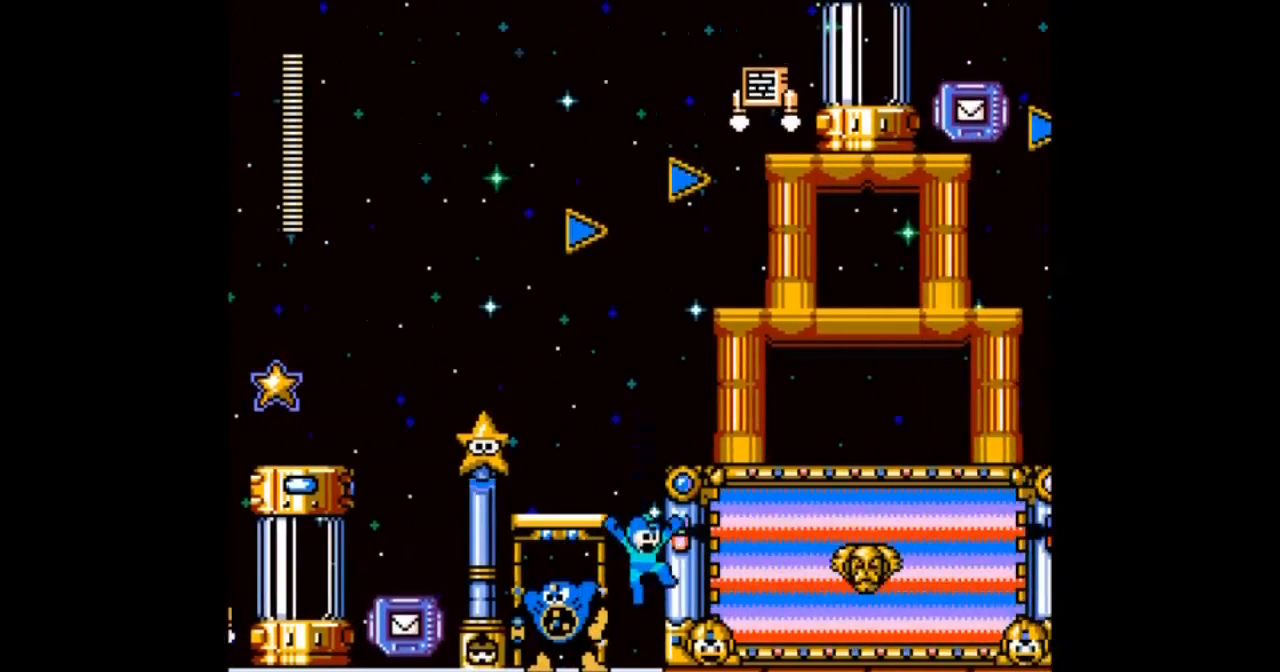
{"buttons": ["B", "C"], "events": [[167, "B", "down"], [167, "C", "down"], [267, "DPAD_LEFT", "down"], [300, "DPAD_RIGHT", "up"], [334, "C", "up"], [500, "C", "down"], [500, "DPAD_LEFT", "up"]]}
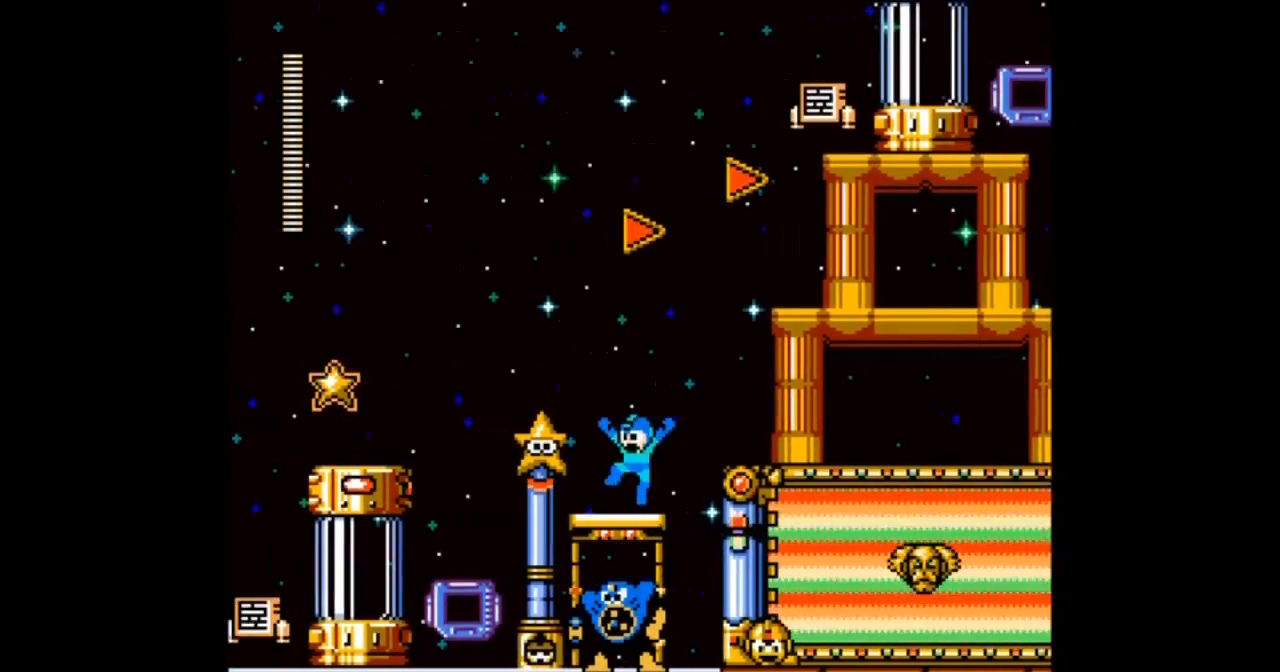
{"buttons": ["DPAD_RIGHT"], "events": [[67, "B", "up"], [201, "B", "down"], [201, "DPAD_RIGHT", "down"], [234, "C", "up"], [468, "B", "up"]]}
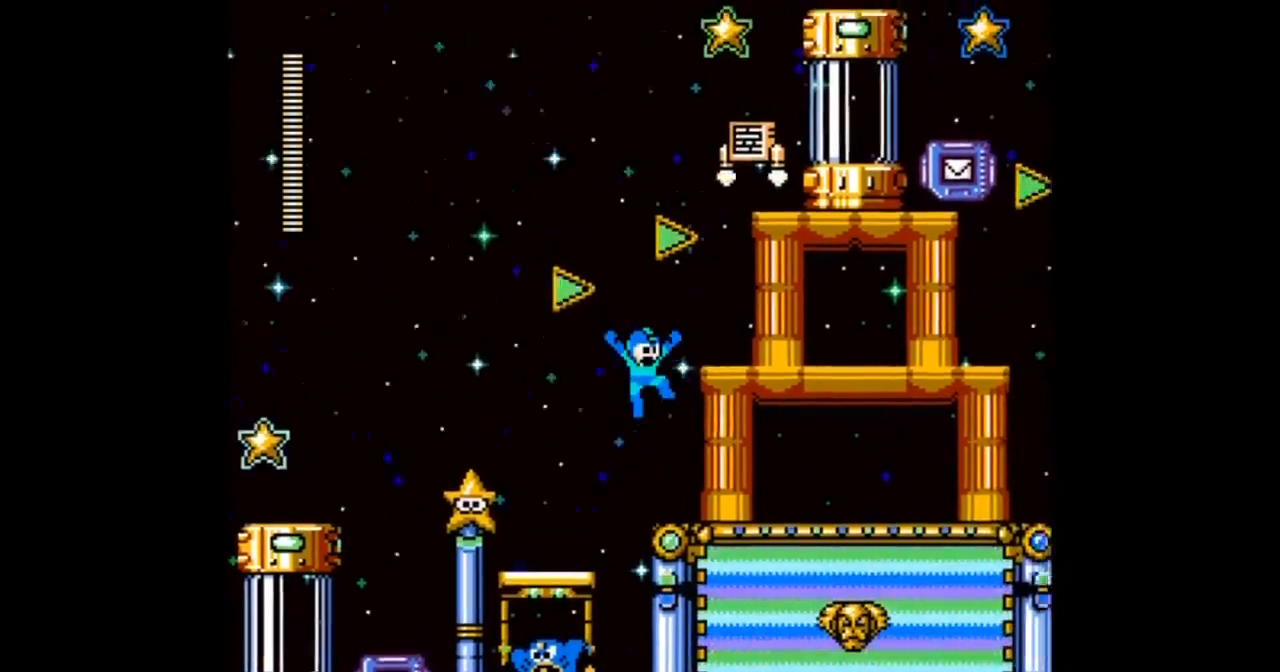
{"buttons": ["B", "DPAD_RIGHT"], "events": [[33, "DPAD_DOWN", "down"], [200, "DPAD_DOWN", "up"], [334, "B", "down"]]}